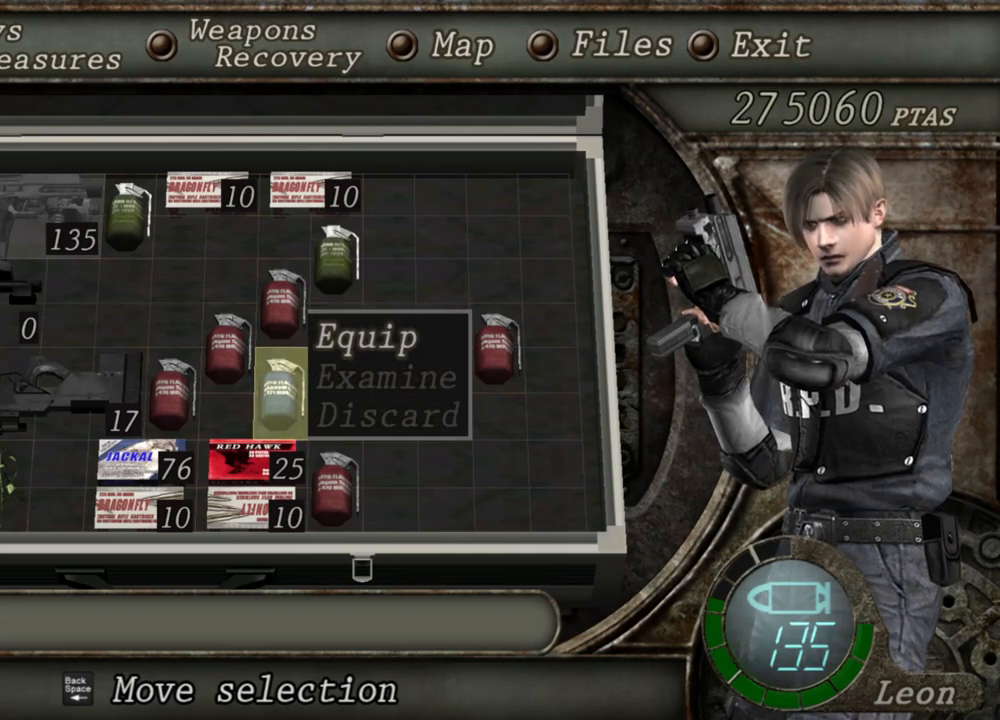
Gameplay with keyboard and mouse; each line is a JSON object with the keys and mouse buttons held at the frame after it. "events" lists presses ("down") and releases ("up") of "1", "2", "3", "4", "5", "a", "alt", "b", "c", "ctrl", "d", "e", "f", "g", "q", "r", "s", "shift", "space", "t", "tab", "tilde", "v", "w", "x", "z", "mouse_left", "mouse_wheel", "mouse_right", "mouse_mb4" and "mouse_mb5" between this image and that frame as [ms after this image, input, new state], when the widget could be followed in between. "mouse_left", "mouse_wheel", "mouse_right", "mouse_mb4", "mouse_mb5" = the "left", "wheel", "right", "mb4", "mb5" buttons of the "mouse" list. No other keys are recorded. "wheel" means that the mouse wheel is clicked or scrolled. Mouse movement is not recorded.
{"keys": [], "mouse": [], "events": []}
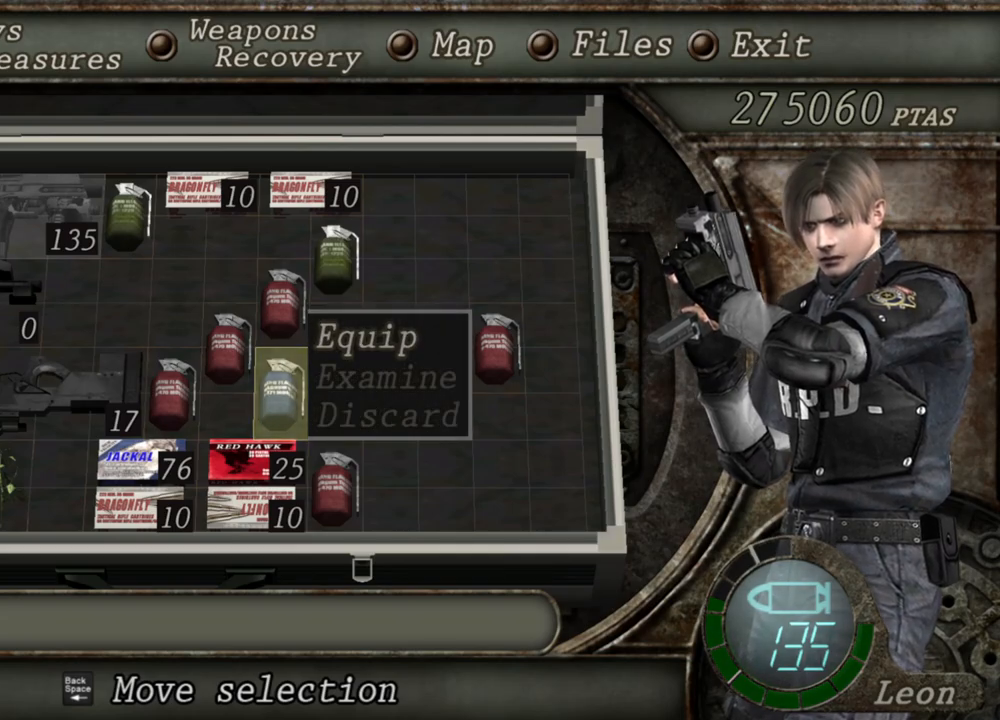
{"keys": [], "mouse": [], "events": [[267, "e", "down"], [367, "e", "up"]]}
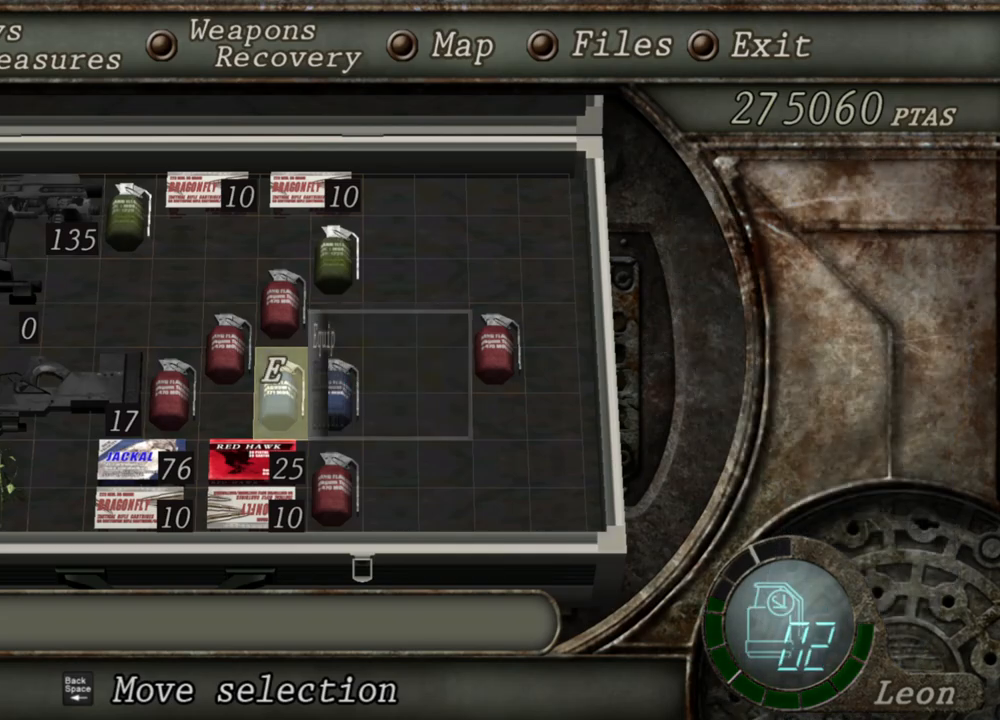
{"keys": [], "mouse": [], "events": []}
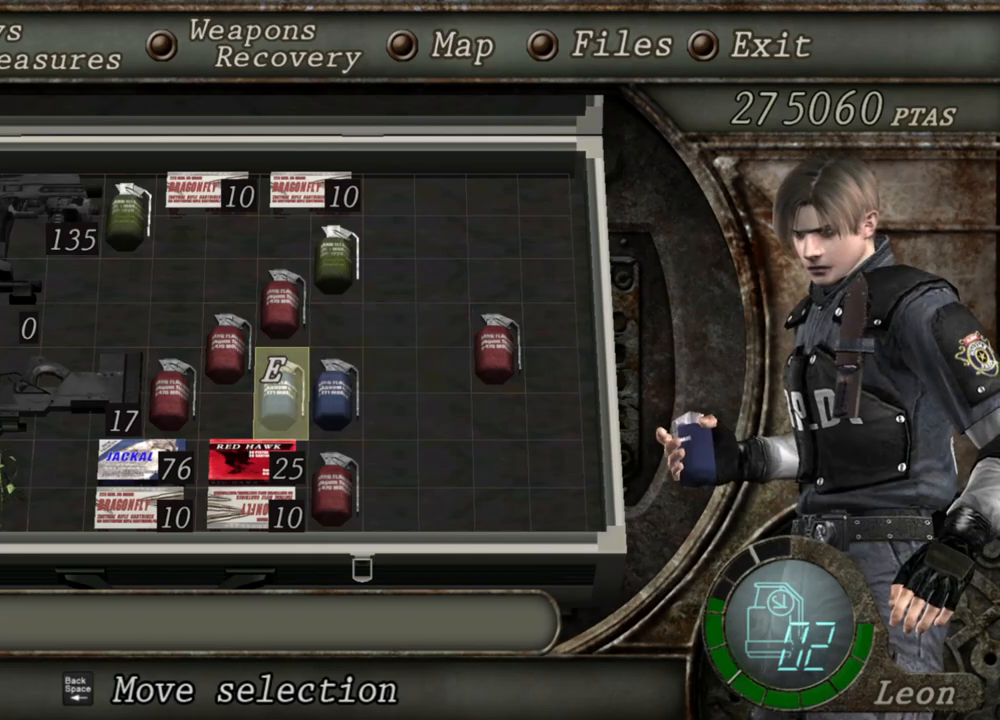
{"keys": [], "mouse": [], "events": []}
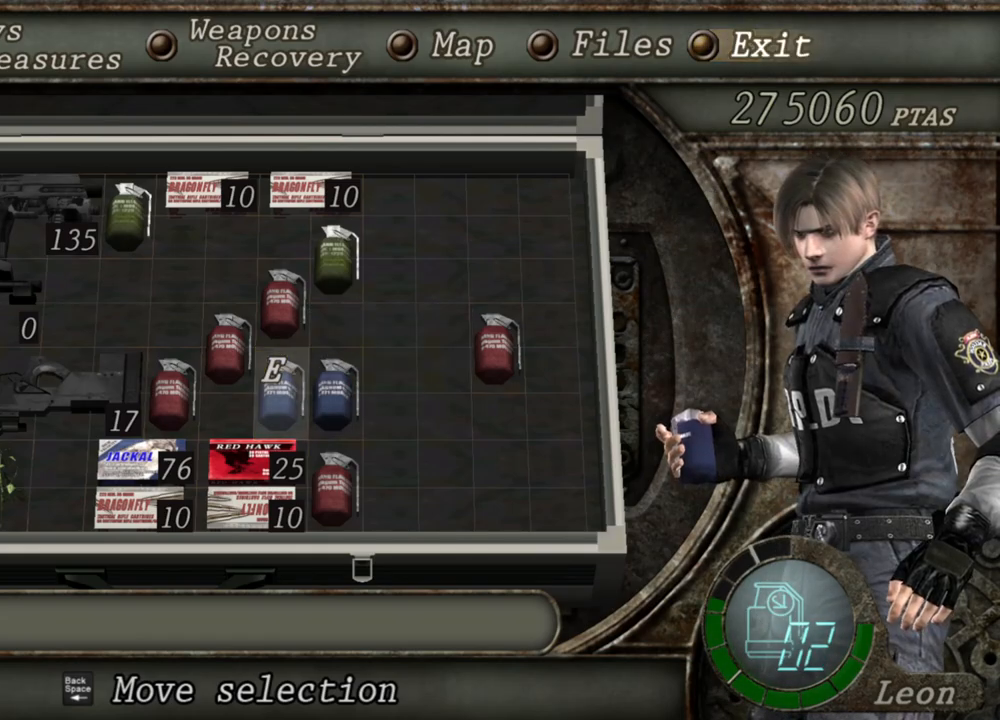
{"keys": [], "mouse": ["right"], "events": [[167, "mouse_right", "down"]]}
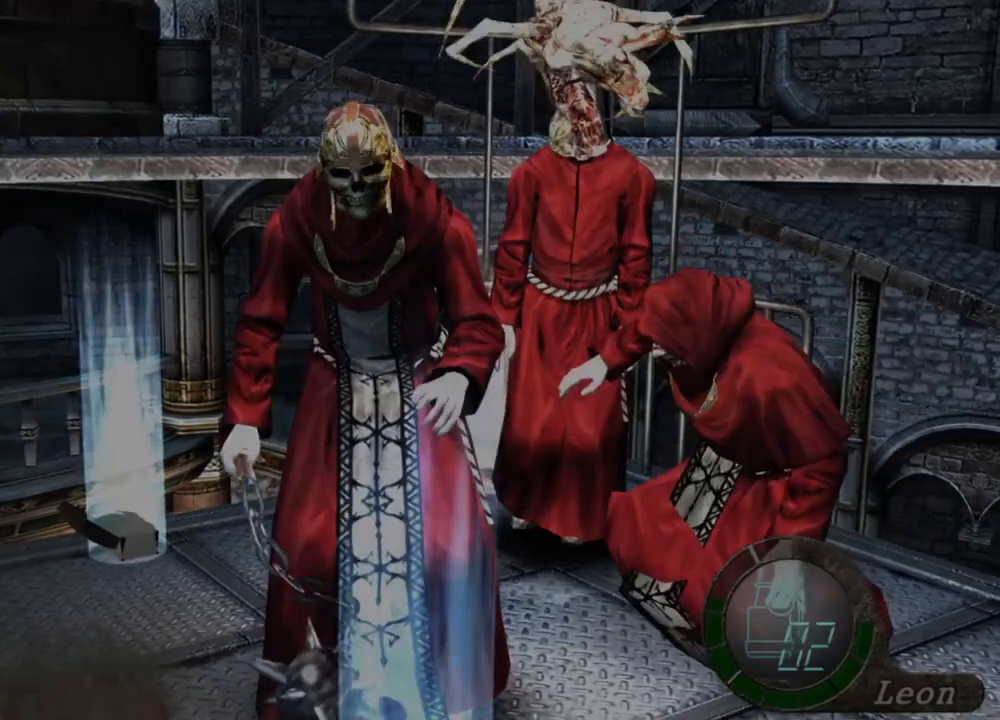
{"keys": [], "mouse": ["right"], "events": [[234, "mouse_left", "down"], [467, "mouse_left", "up"]]}
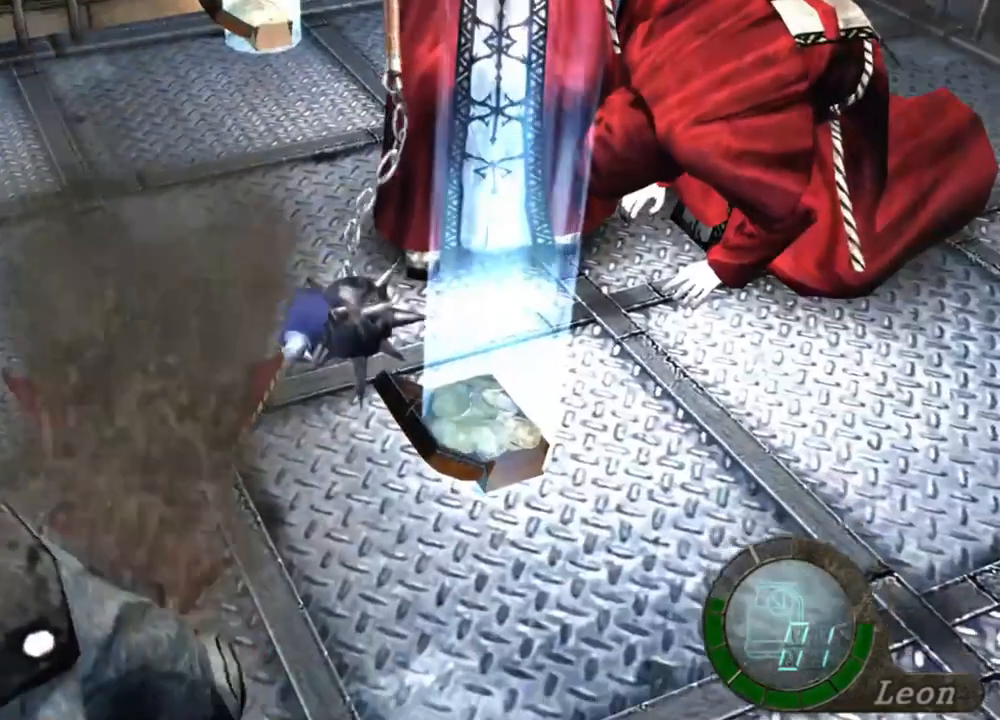
{"keys": [], "mouse": ["right"], "events": []}
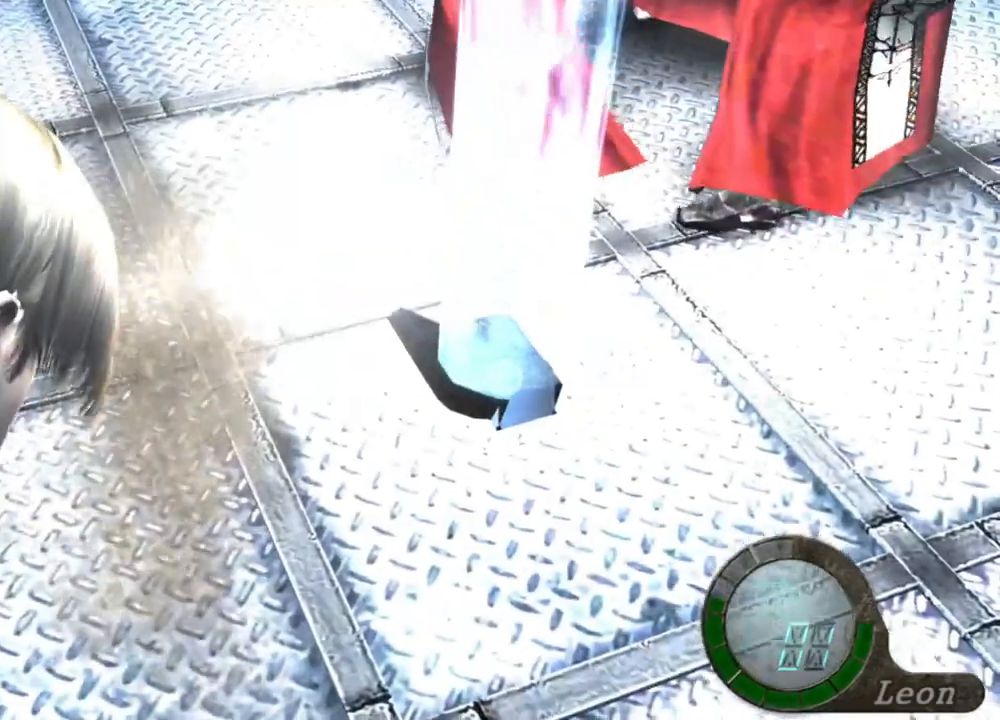
{"keys": ["s"], "mouse": [], "events": [[100, "mouse_right", "up"], [400, "s", "down"]]}
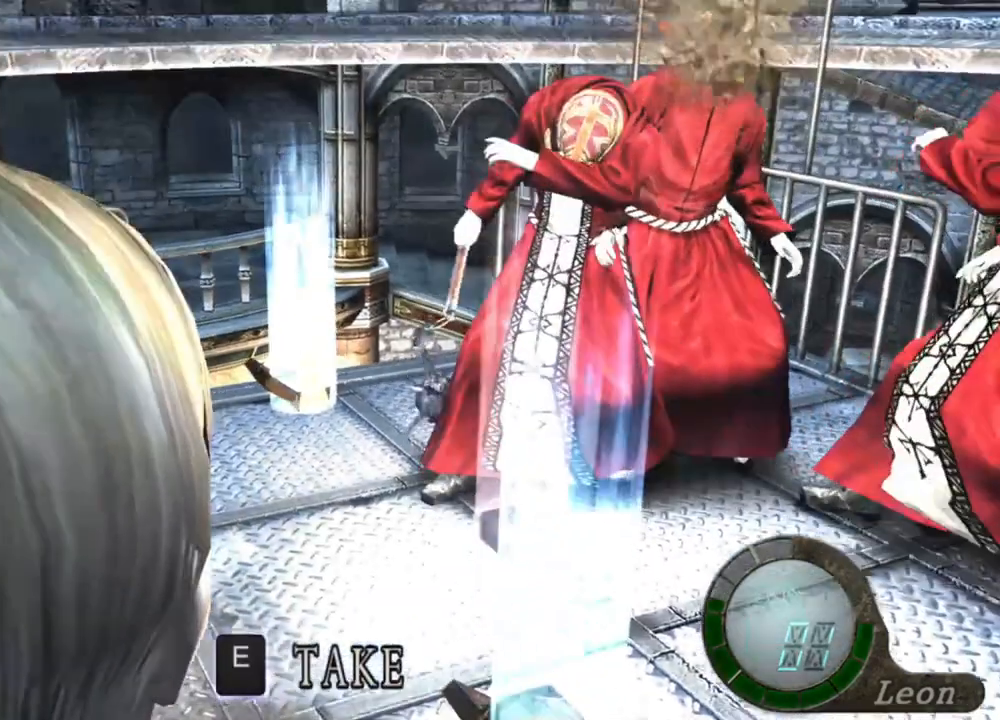
{"keys": [], "mouse": [], "events": [[134, "s", "up"], [167, "tab", "down"], [267, "tab", "up"]]}
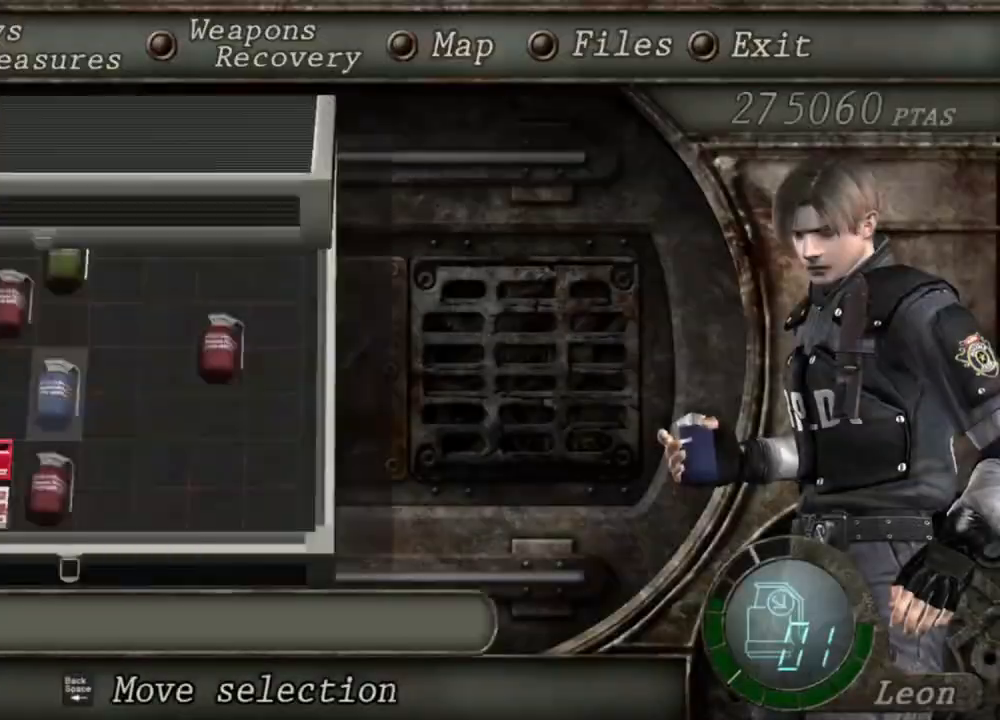
{"keys": [], "mouse": [], "events": []}
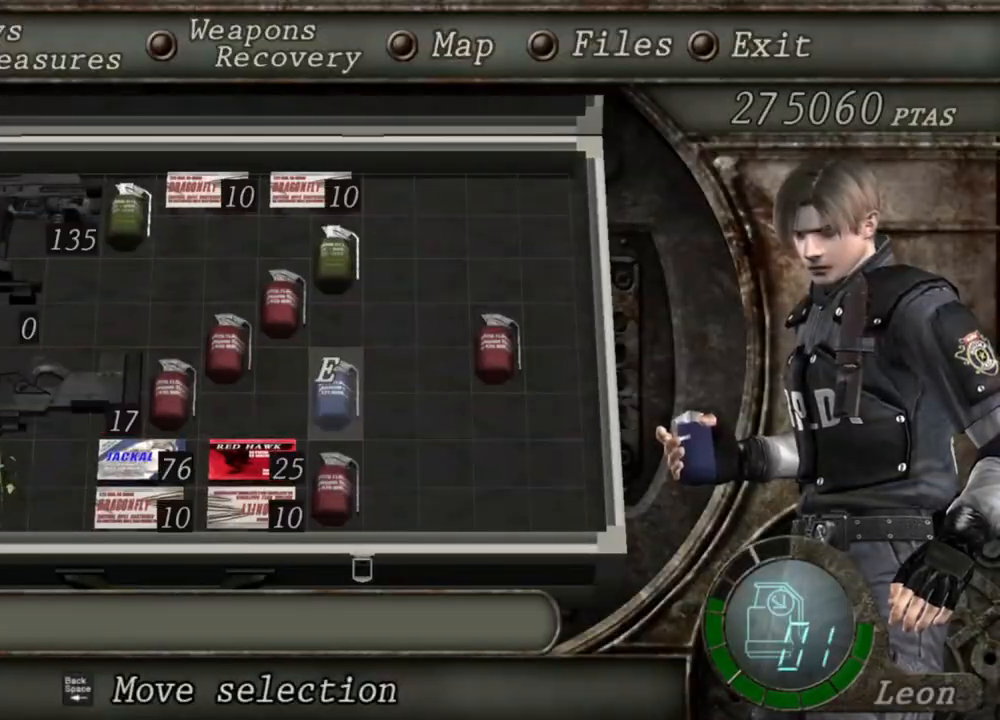
{"keys": [], "mouse": [], "events": [[100, "e", "down"], [200, "e", "up"], [234, "e", "down"], [334, "e", "up"]]}
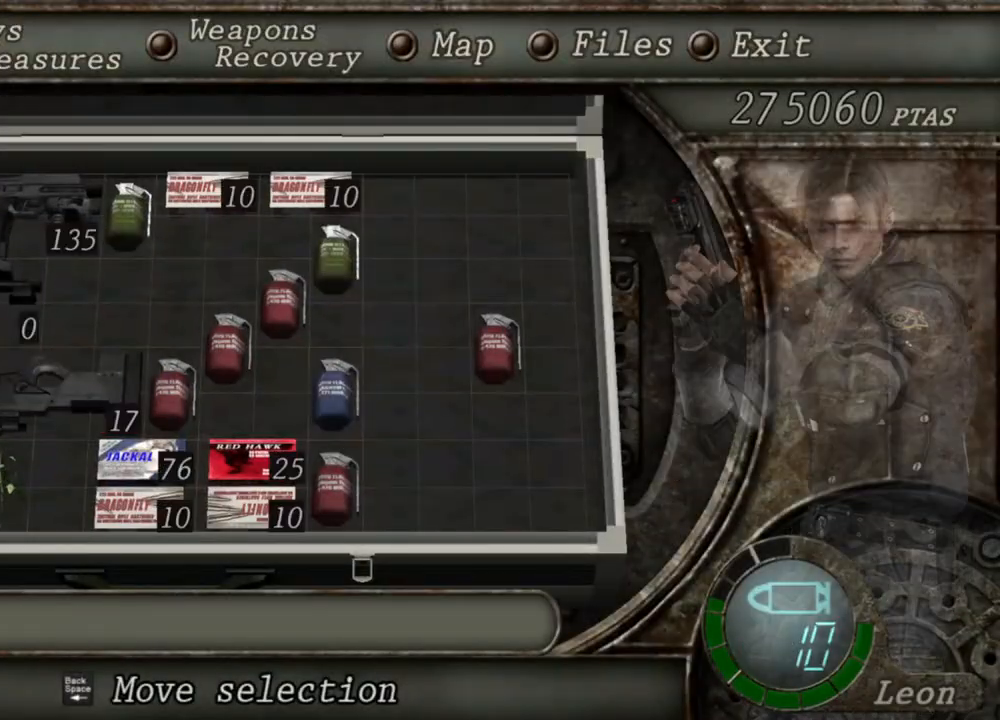
{"keys": [], "mouse": [], "events": []}
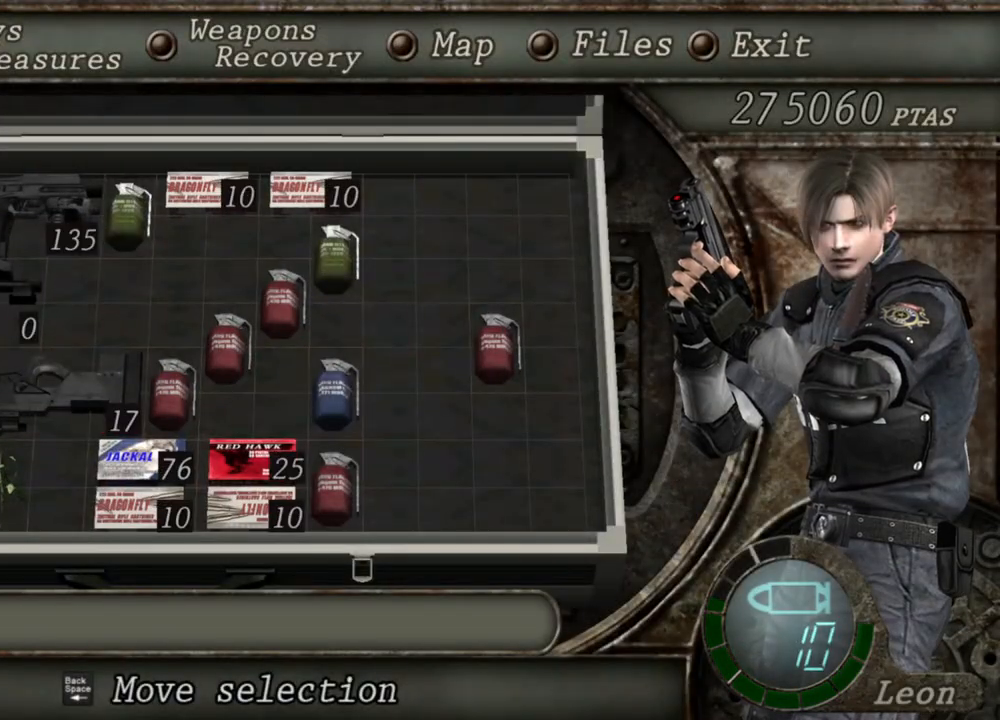
{"keys": [], "mouse": [], "events": []}
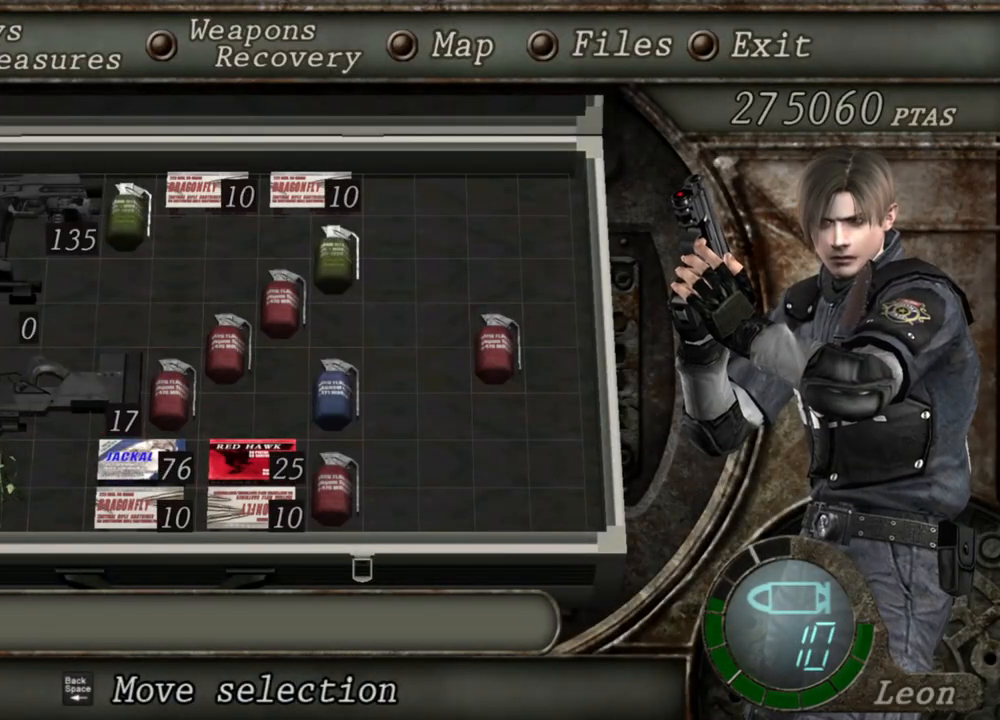
{"keys": [], "mouse": [], "events": []}
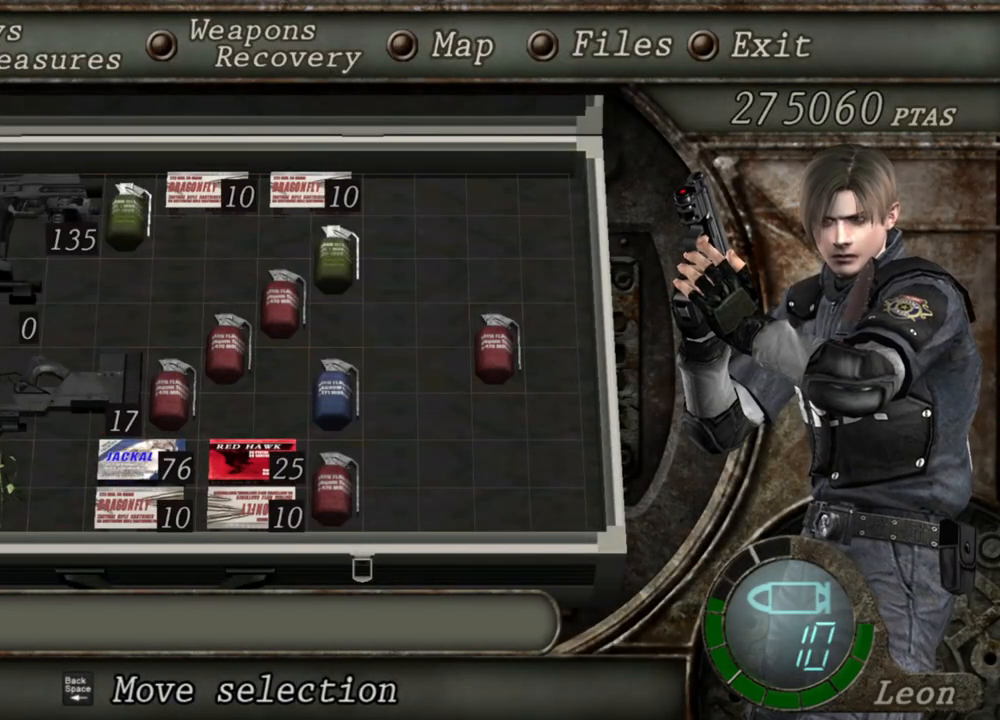
{"keys": [], "mouse": [], "events": []}
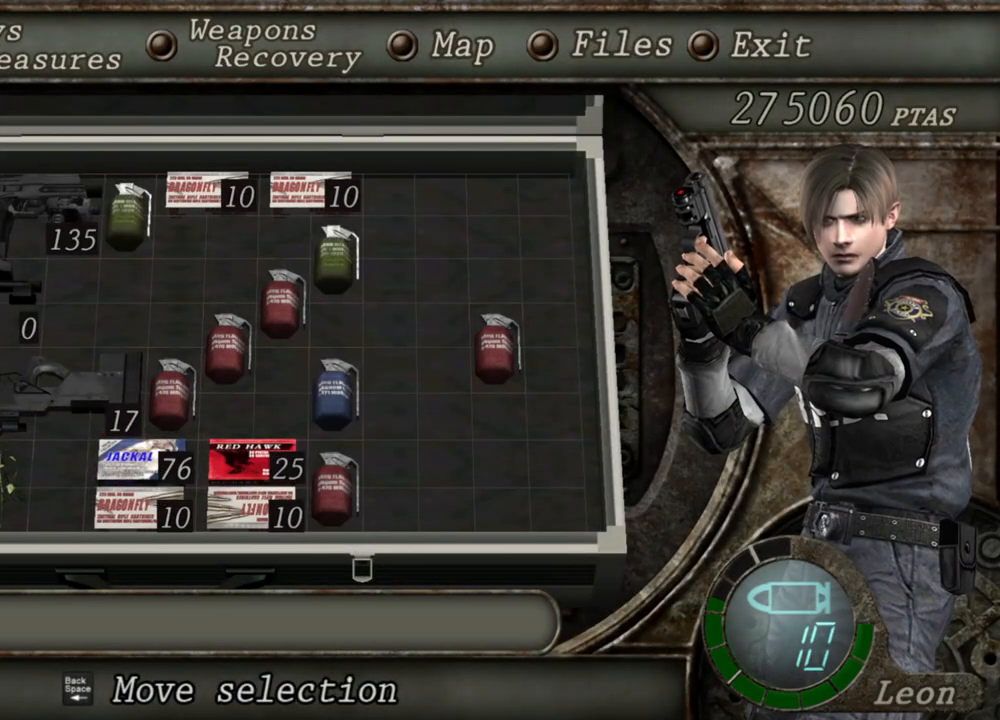
{"keys": [], "mouse": [], "events": []}
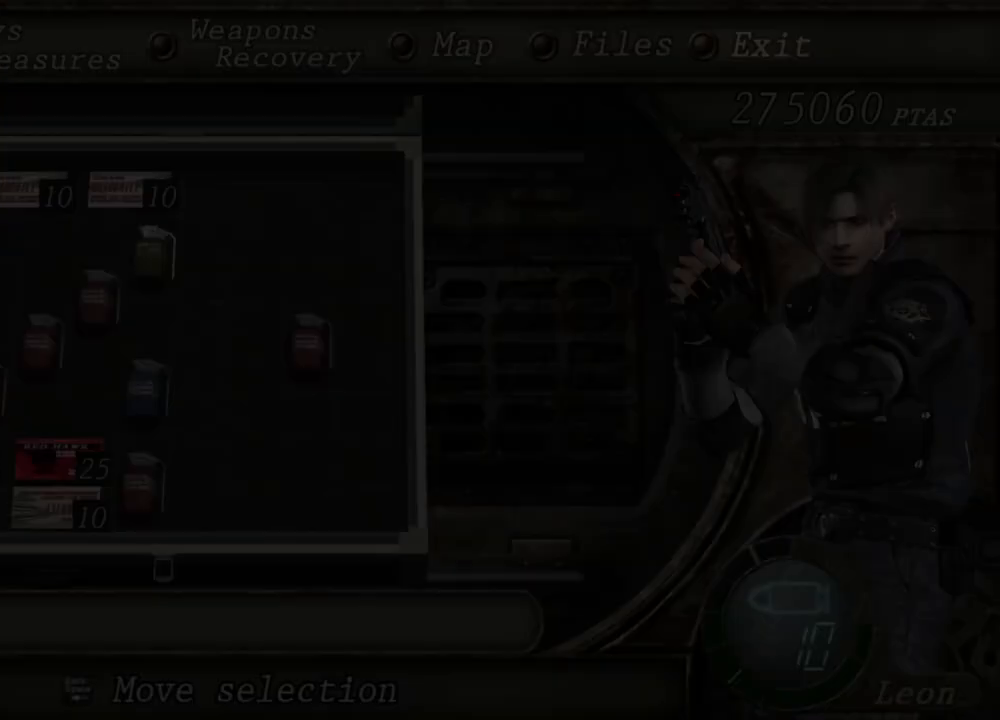
{"keys": ["w"], "mouse": [], "events": [[300, "w", "down"]]}
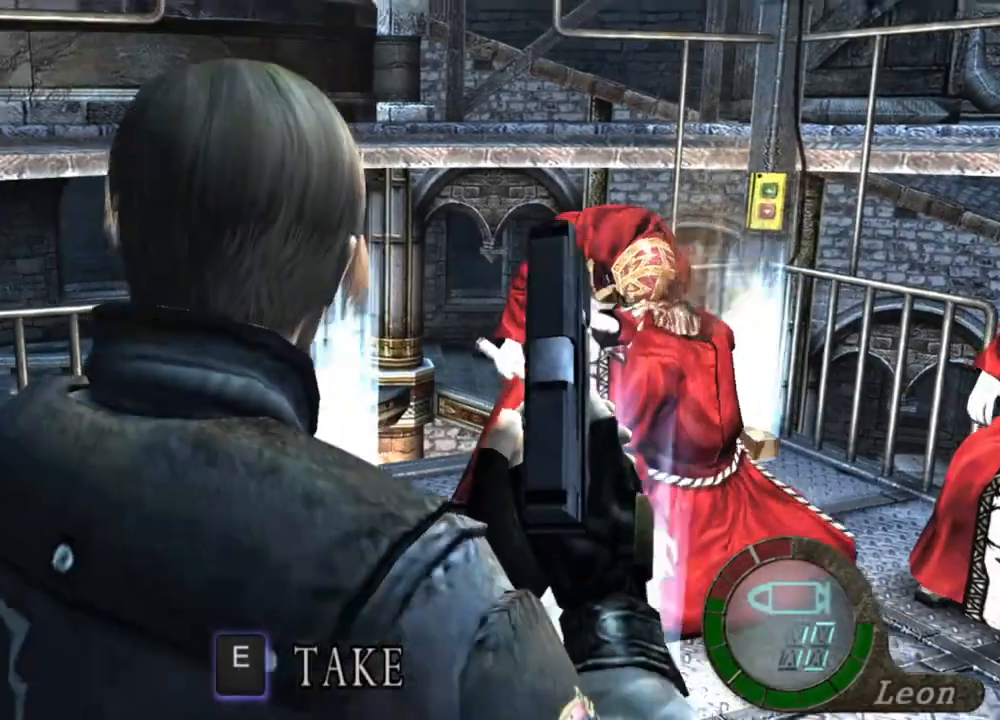
{"keys": ["e"], "mouse": [], "events": [[34, "w", "up"], [67, "e", "down"], [67, "w", "down"], [100, "e", "up"], [167, "e", "down"], [267, "e", "up"], [267, "w", "up"], [367, "e", "down"], [434, "e", "up"], [467, "e", "down"]]}
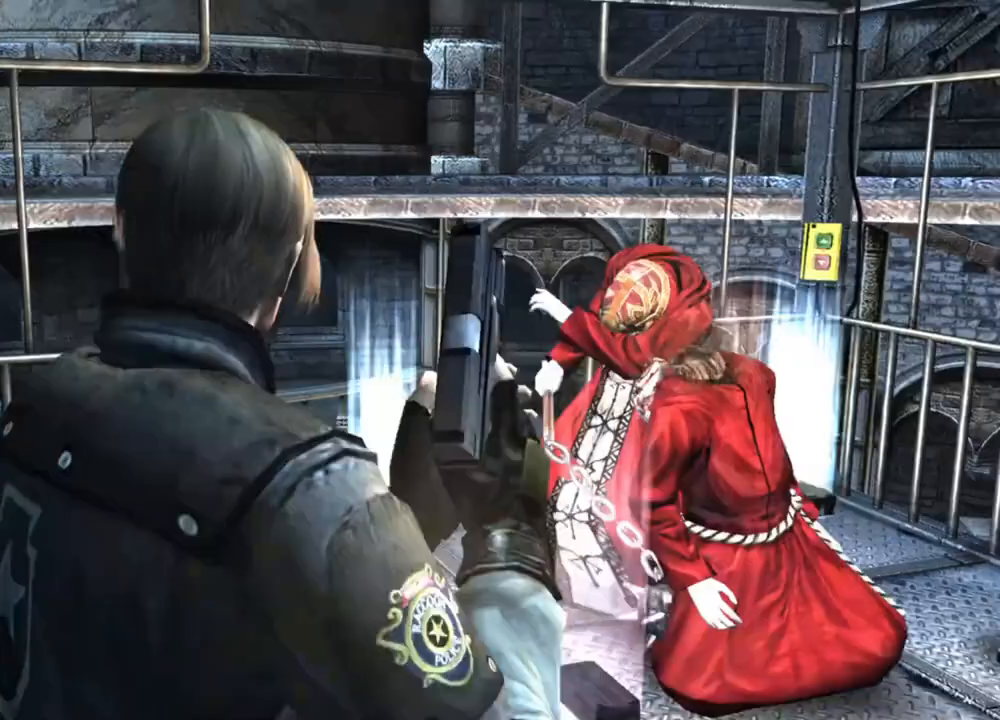
{"keys": [], "mouse": [], "events": [[67, "e", "up"], [134, "e", "down"], [234, "e", "up"], [267, "e", "down"], [367, "e", "up"]]}
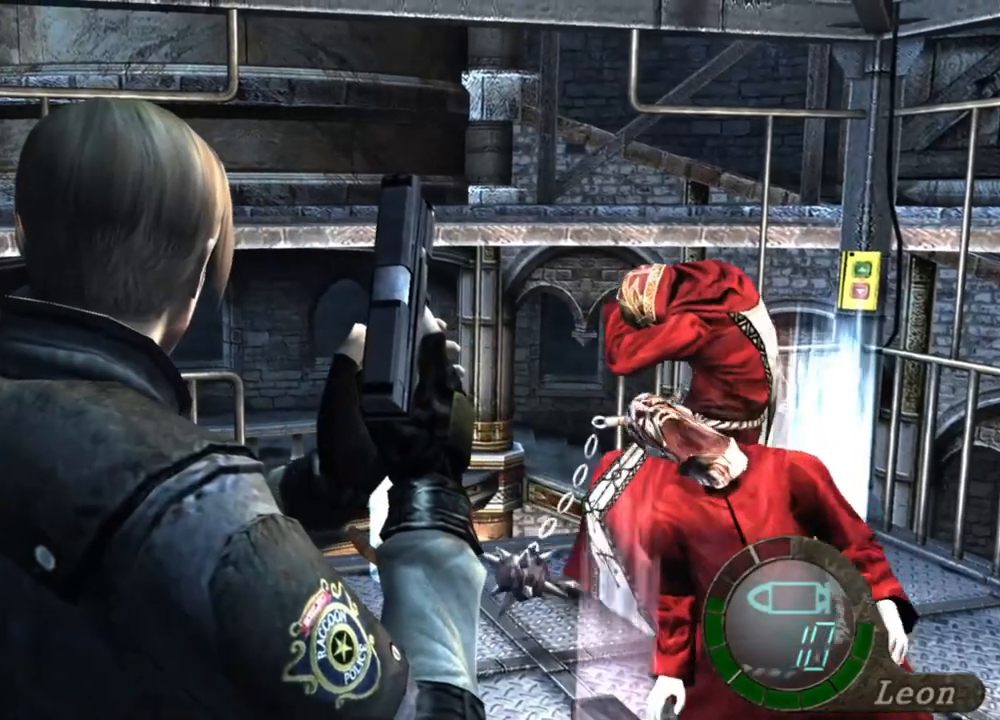
{"keys": [], "mouse": [], "events": []}
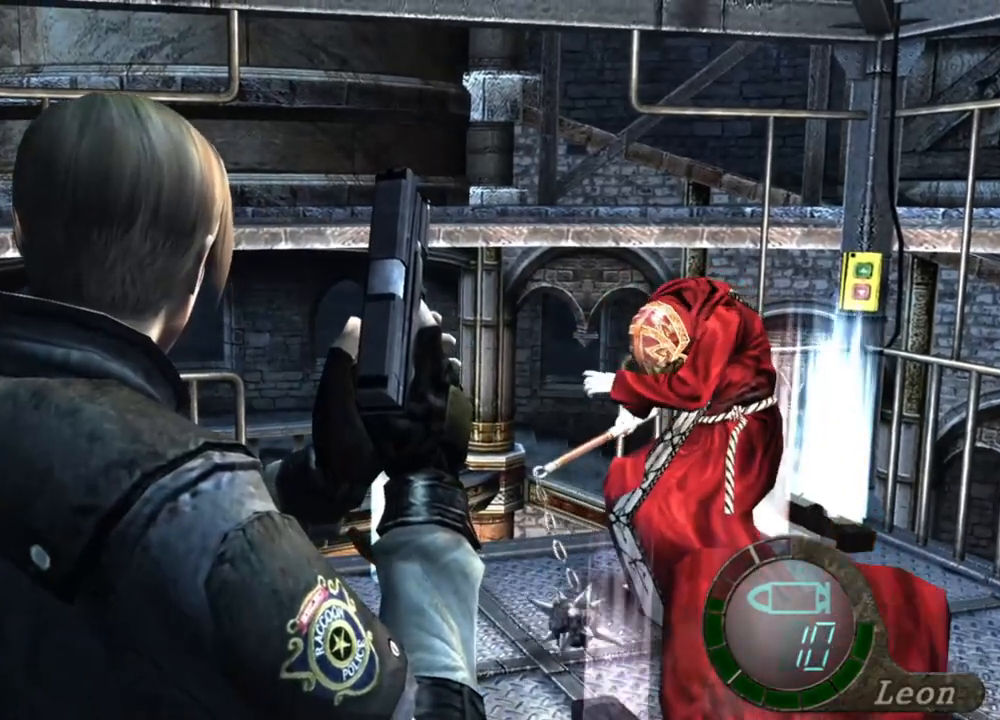
{"keys": ["w"], "mouse": [], "events": [[34, "w", "down"], [167, "e", "down"], [267, "e", "up"], [300, "e", "down"], [400, "e", "up"], [434, "e", "down"], [500, "e", "up"]]}
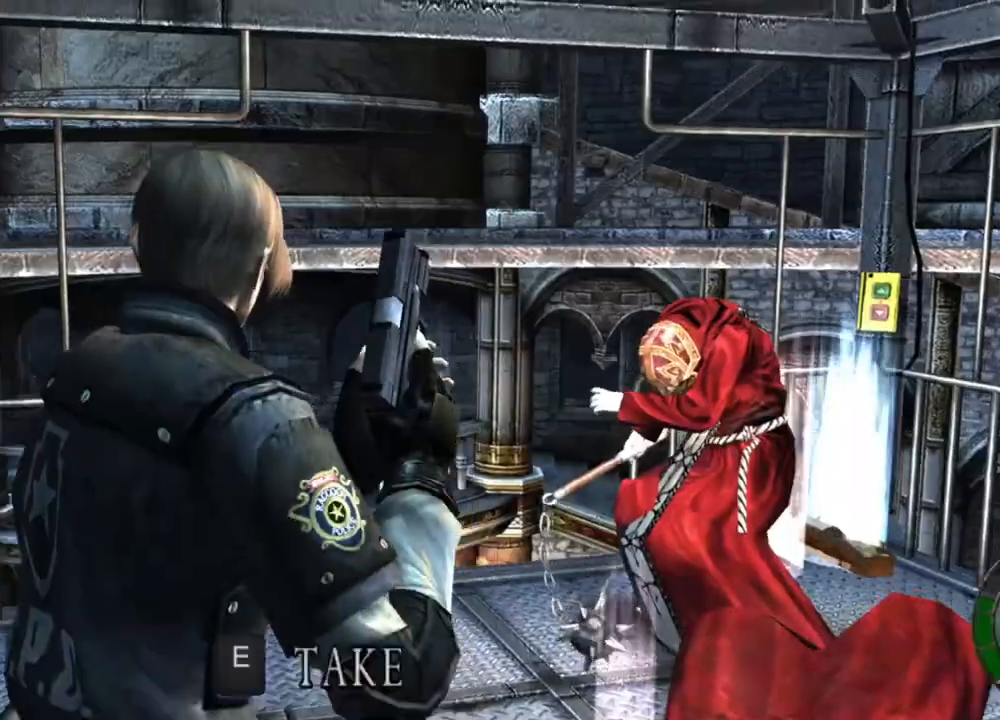
{"keys": ["e", "w"], "mouse": [], "events": [[34, "e", "down"], [134, "e", "up"], [167, "e", "down"], [434, "e", "up"], [467, "e", "down"]]}
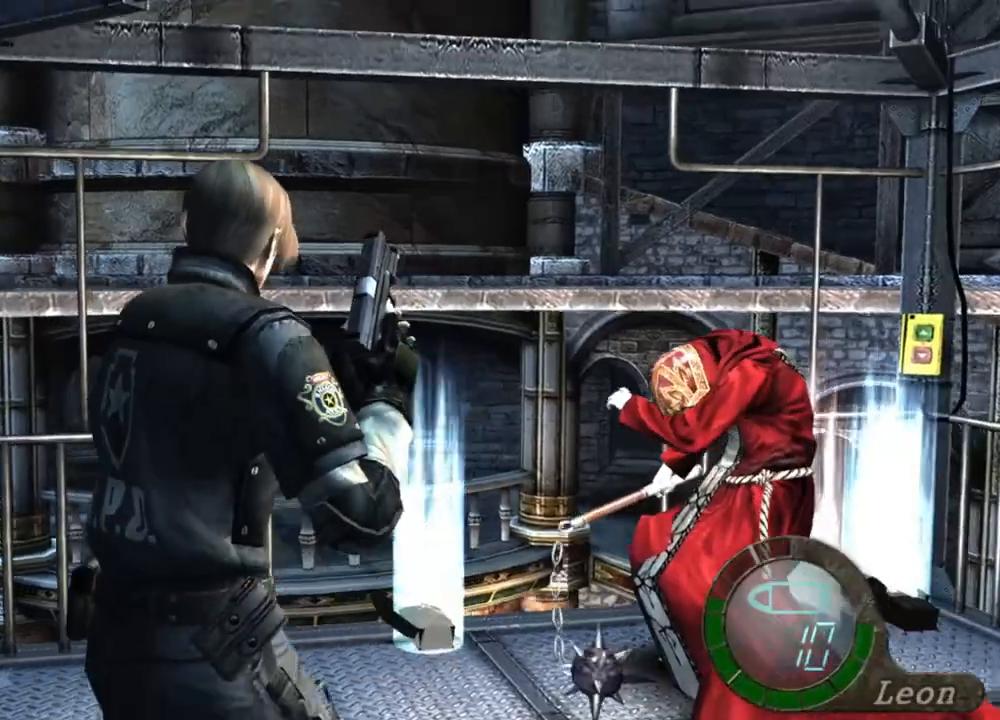
{"keys": ["e", "w"], "mouse": [], "events": [[67, "e", "up"], [100, "e", "down"], [134, "e", "up"], [234, "e", "down"], [300, "e", "up"], [334, "e", "down"], [434, "e", "up"], [467, "e", "down"]]}
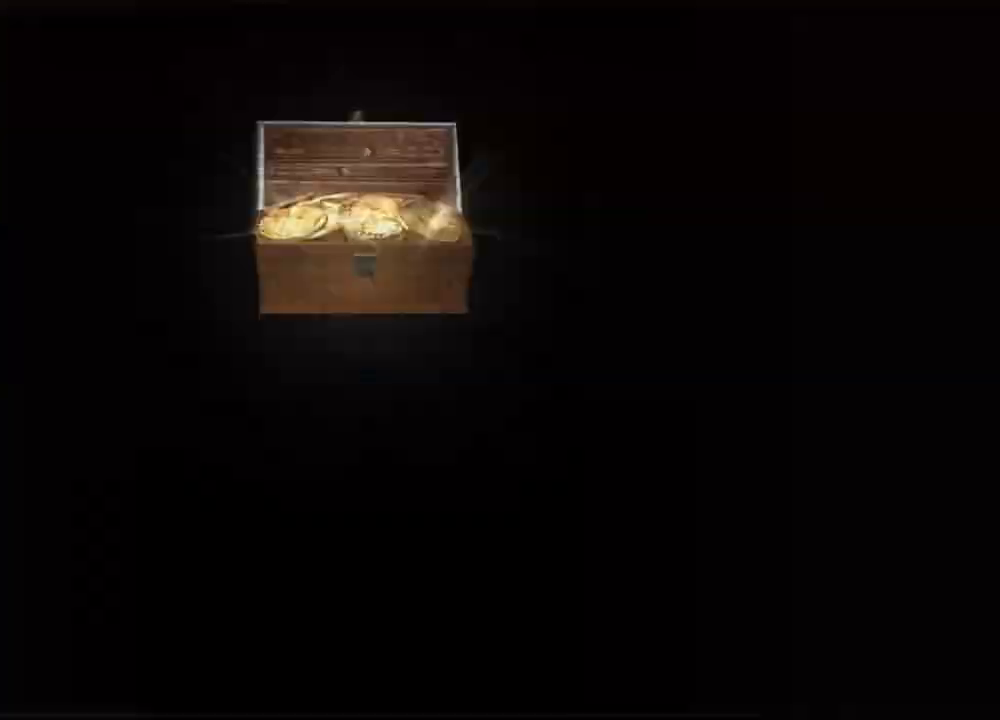
{"keys": ["e"], "mouse": [], "events": [[67, "e", "up"], [100, "e", "down"], [167, "w", "up"], [234, "e", "up"], [400, "e", "down"]]}
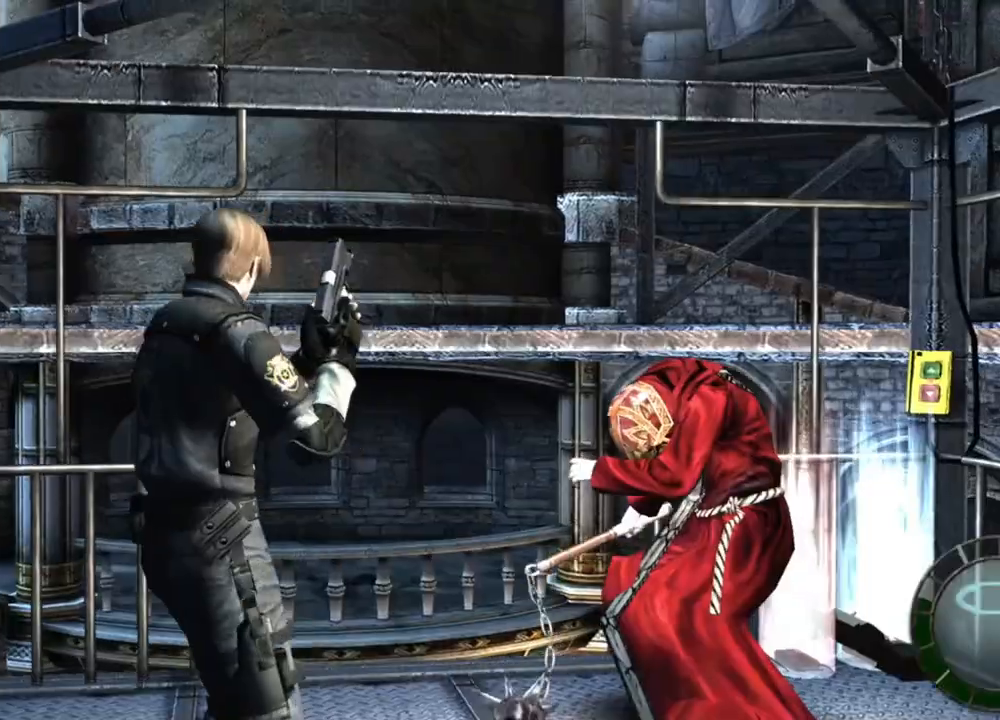
{"keys": [], "mouse": [], "events": [[134, "e", "up"], [367, "e", "down"], [500, "e", "up"]]}
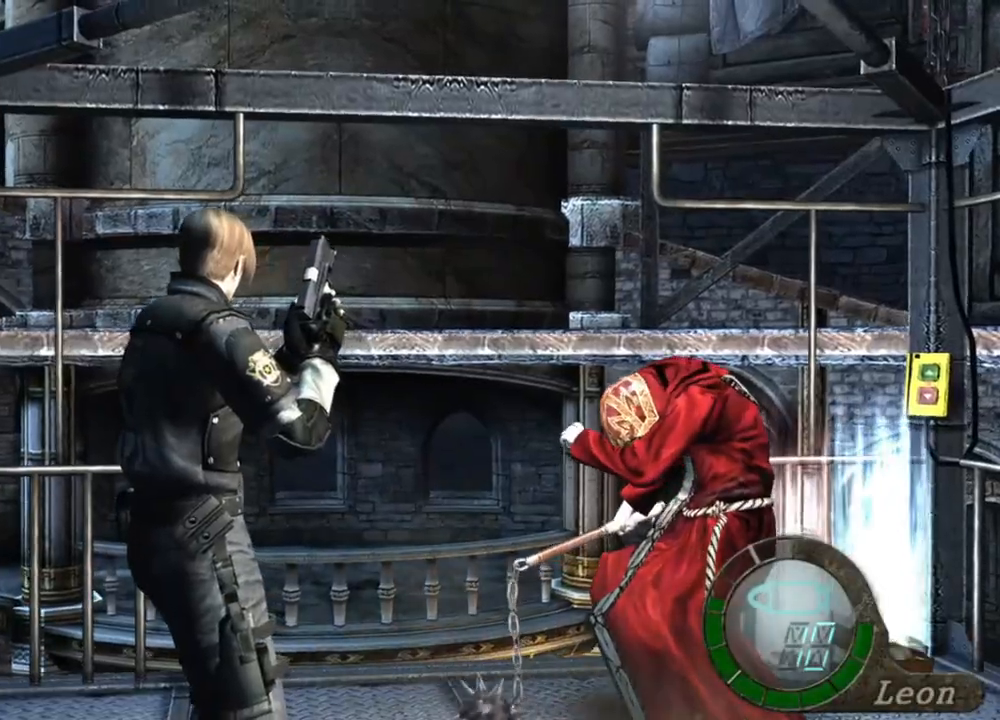
{"keys": [], "mouse": [], "events": [[100, "s", "down"], [234, "s", "up"], [300, "tab", "down"], [400, "tab", "up"]]}
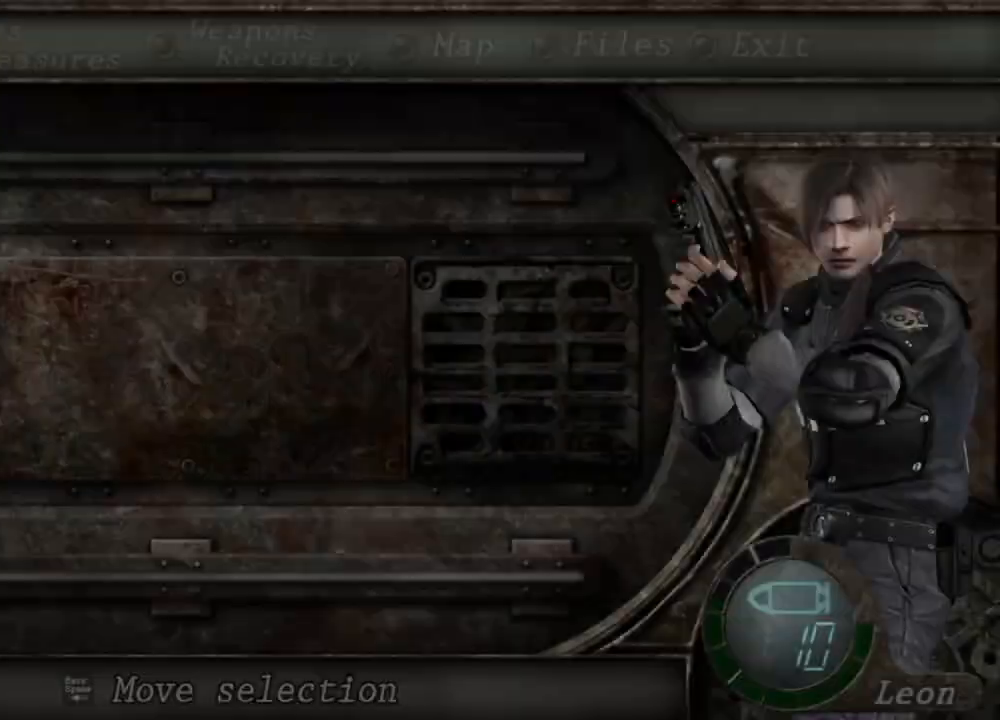
{"keys": [], "mouse": [], "events": []}
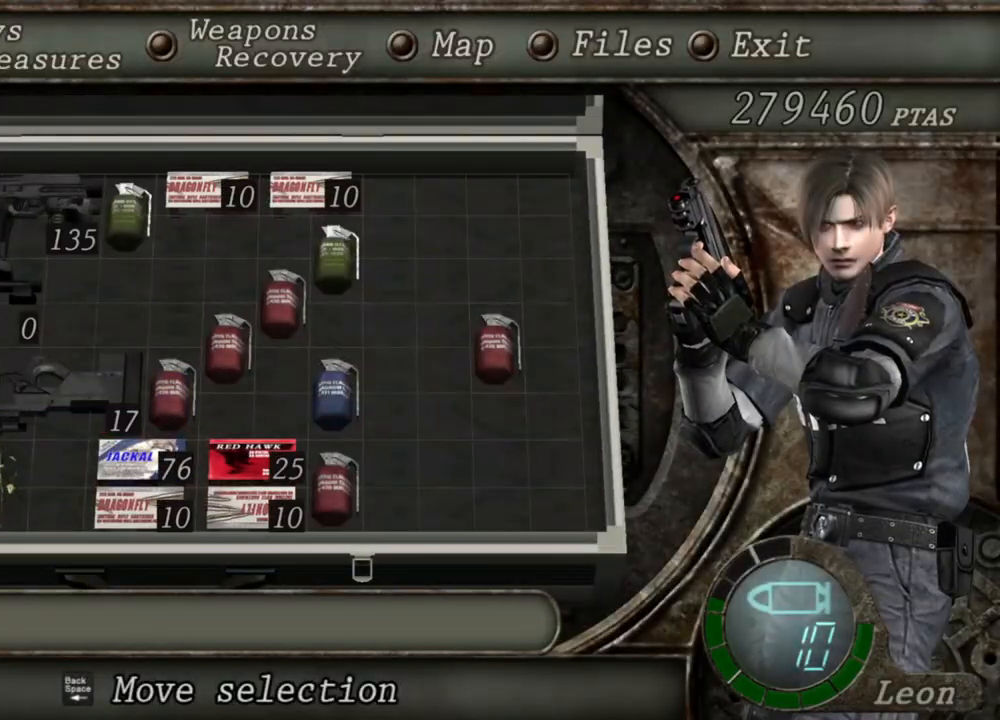
{"keys": [], "mouse": [], "events": []}
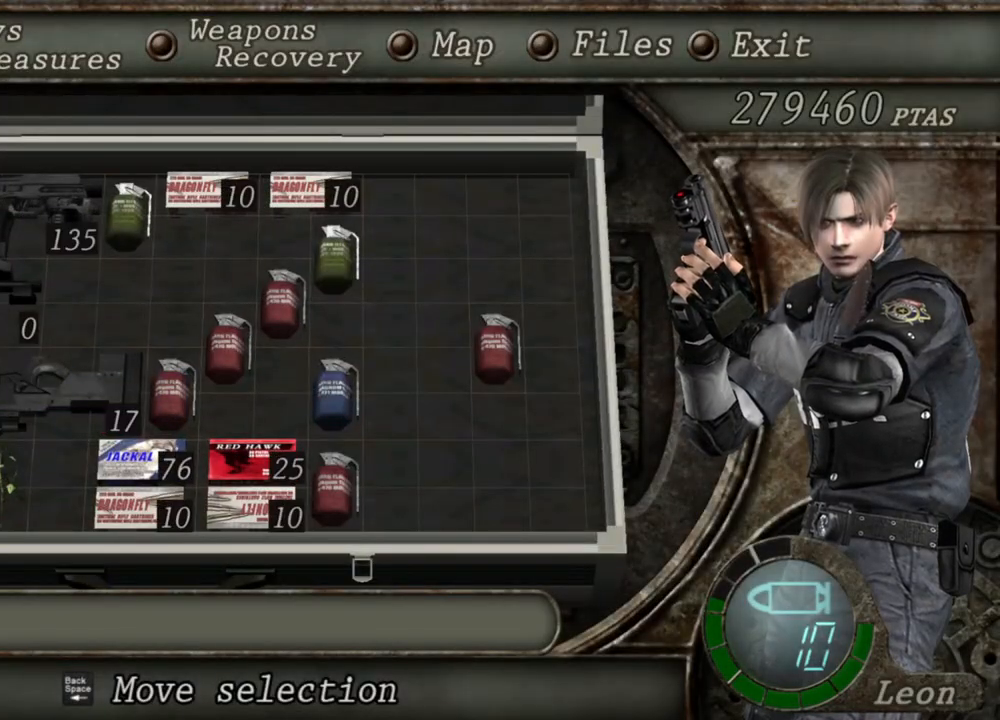
{"keys": [], "mouse": [], "events": []}
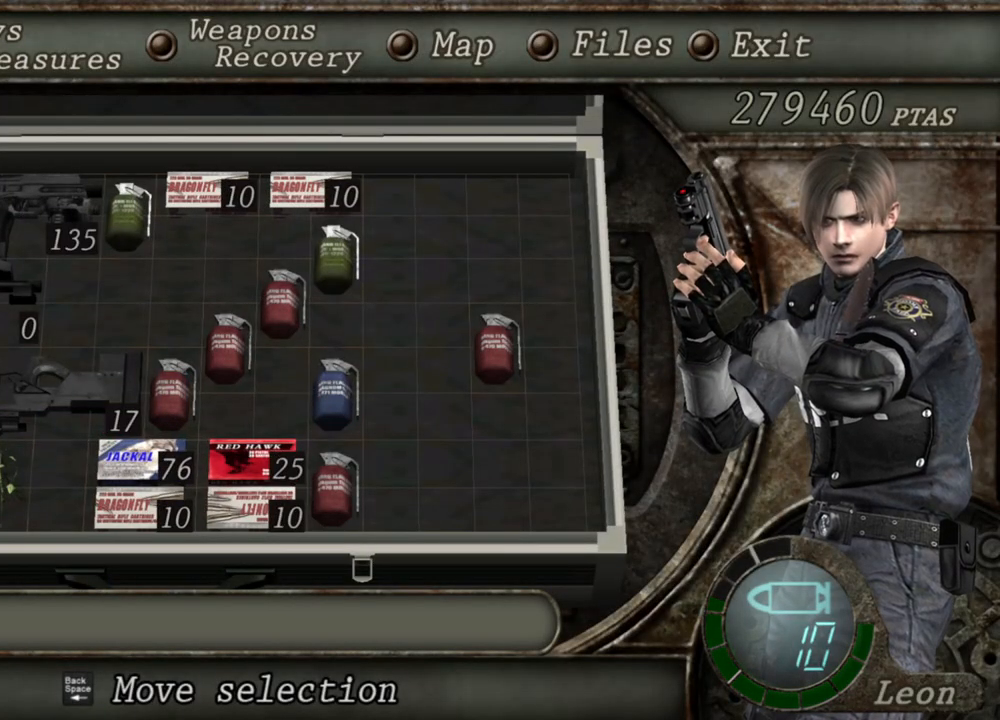
{"keys": [], "mouse": [], "events": []}
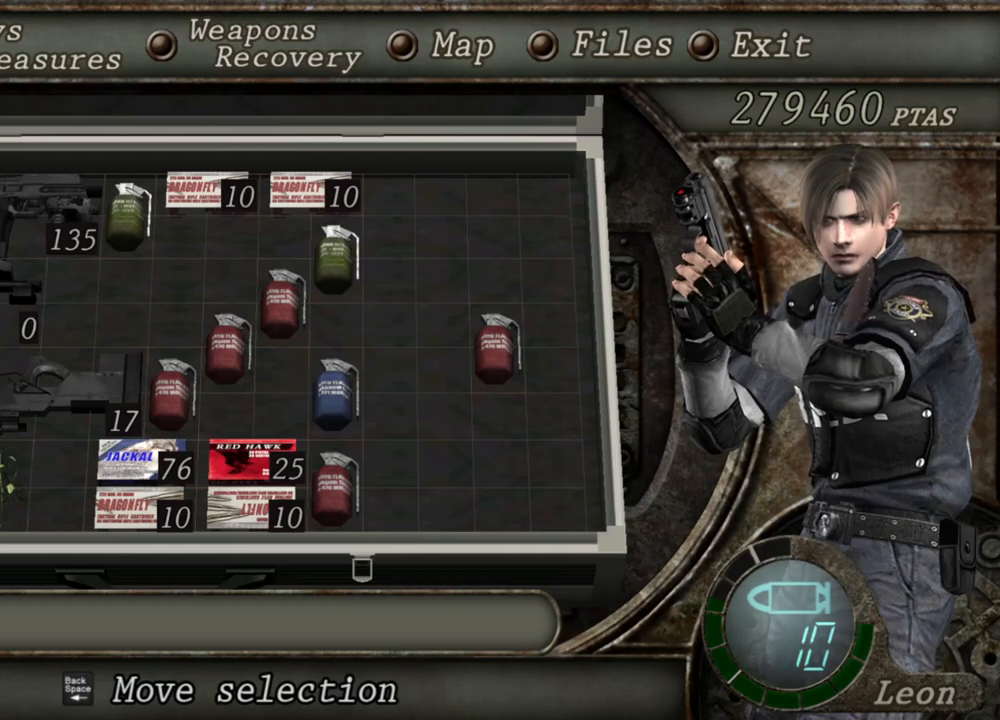
{"keys": [], "mouse": [], "events": []}